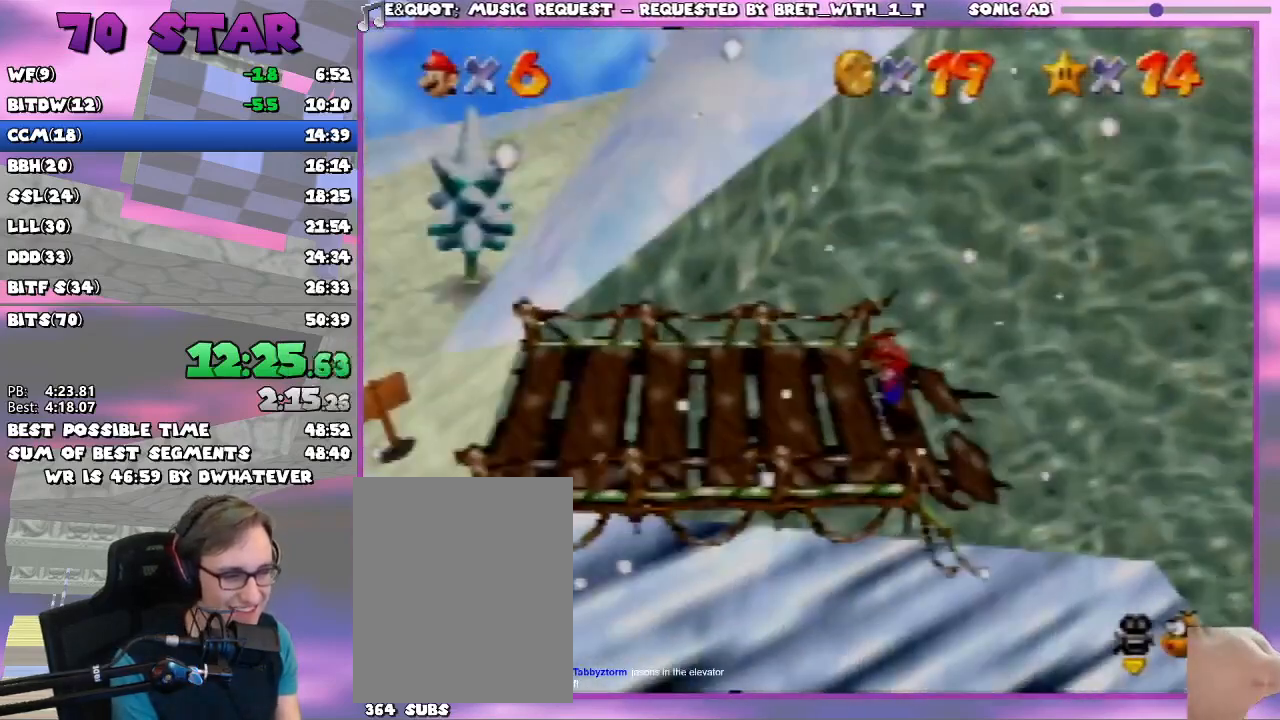
Gameplay with a controller (Nintendo layout); each line is a JSON object with the inputs held at the frame after it. "button_events" lists button changes between this image and that frame as [ms after this image, input, new state], when the widget could be followed in between (sticks are given only as held states). Not read: DPAD_RIGHT L3 R3.
{"buttons": [], "left_stick": "up", "button_events": []}
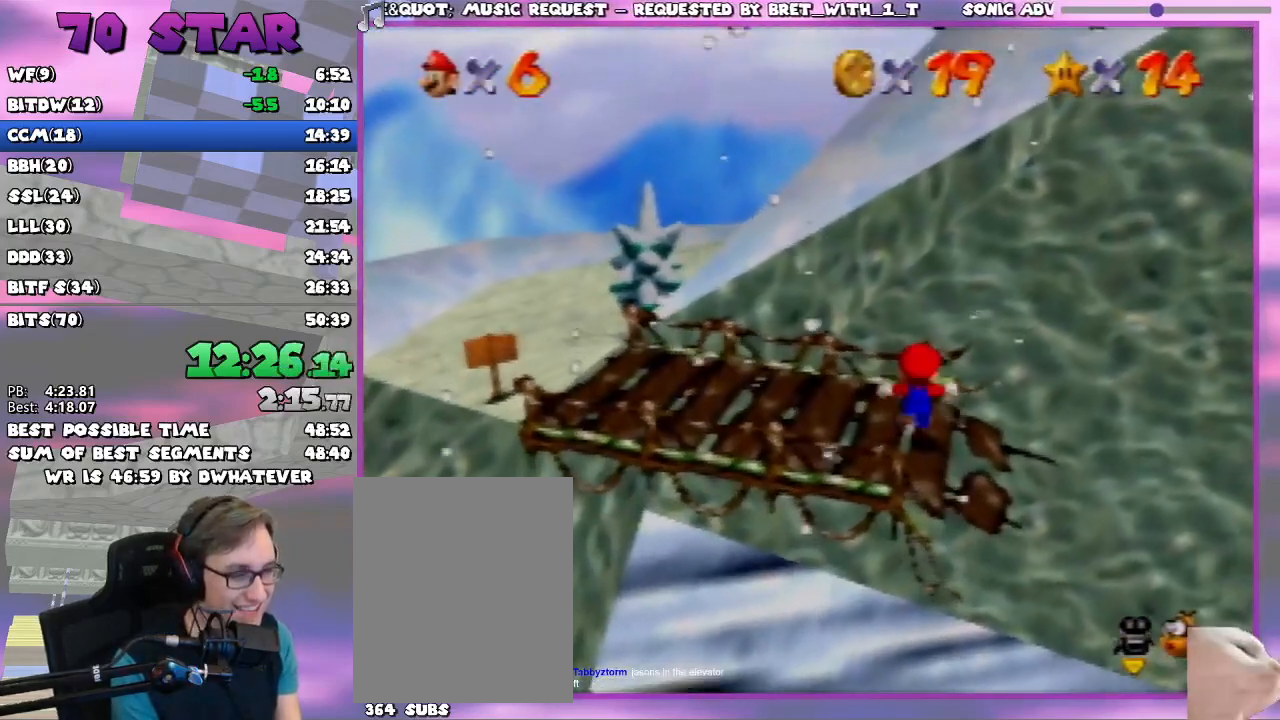
{"buttons": ["A", "B"], "left_stick": "up", "button_events": [[117, "A", "down"], [468, "B", "down"]]}
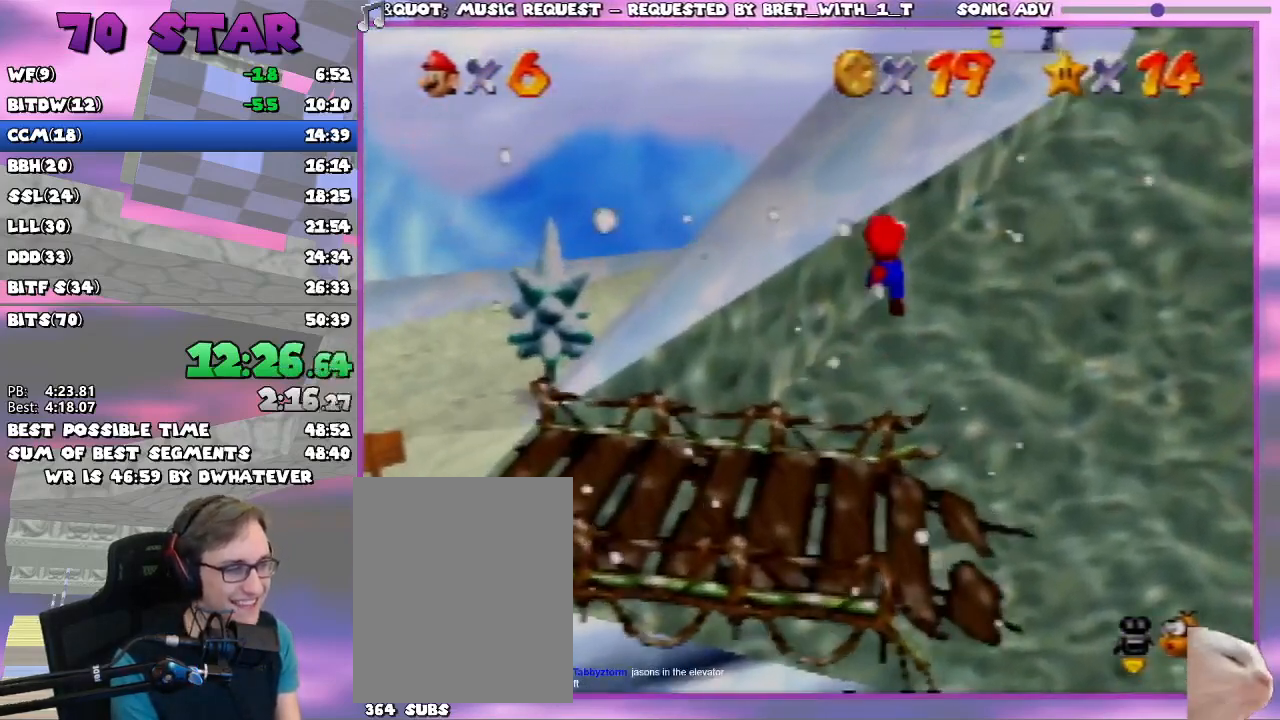
{"buttons": [], "left_stick": "up-right", "button_events": [[200, "B", "up"], [250, "A", "up"]]}
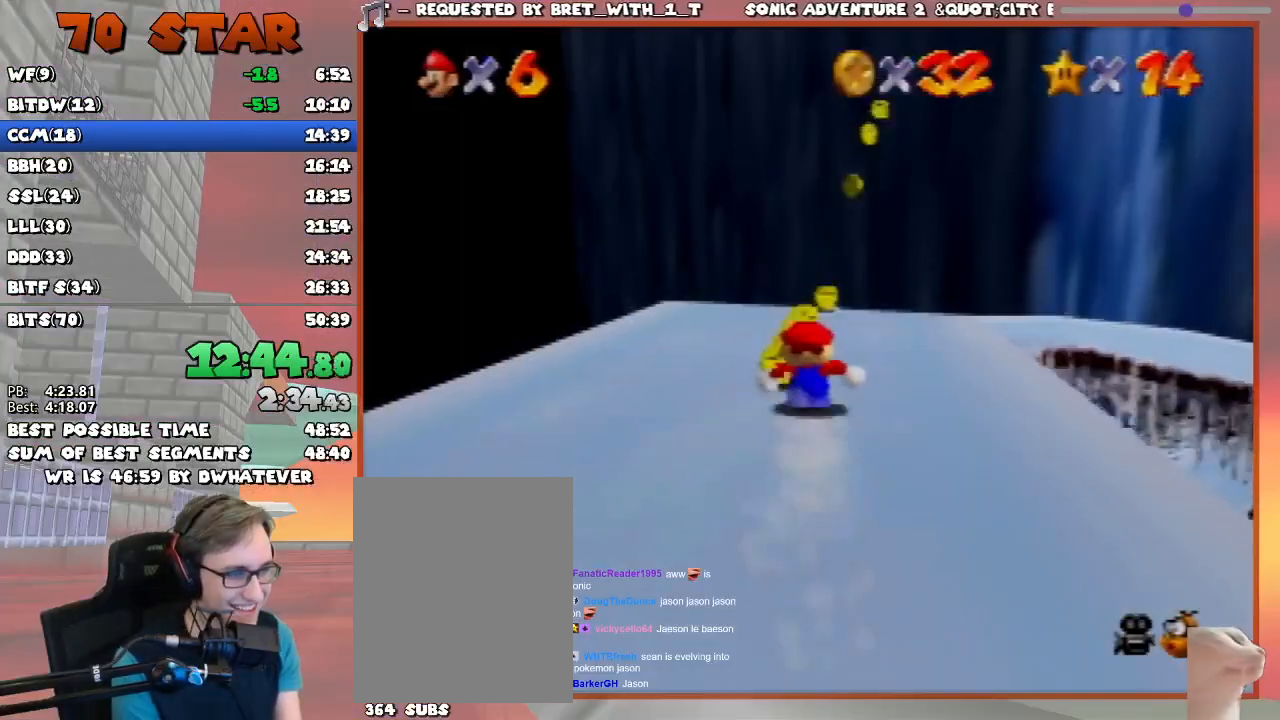
{"buttons": ["A"], "left_stick": "center", "button_events": [[301, "A", "down"]]}
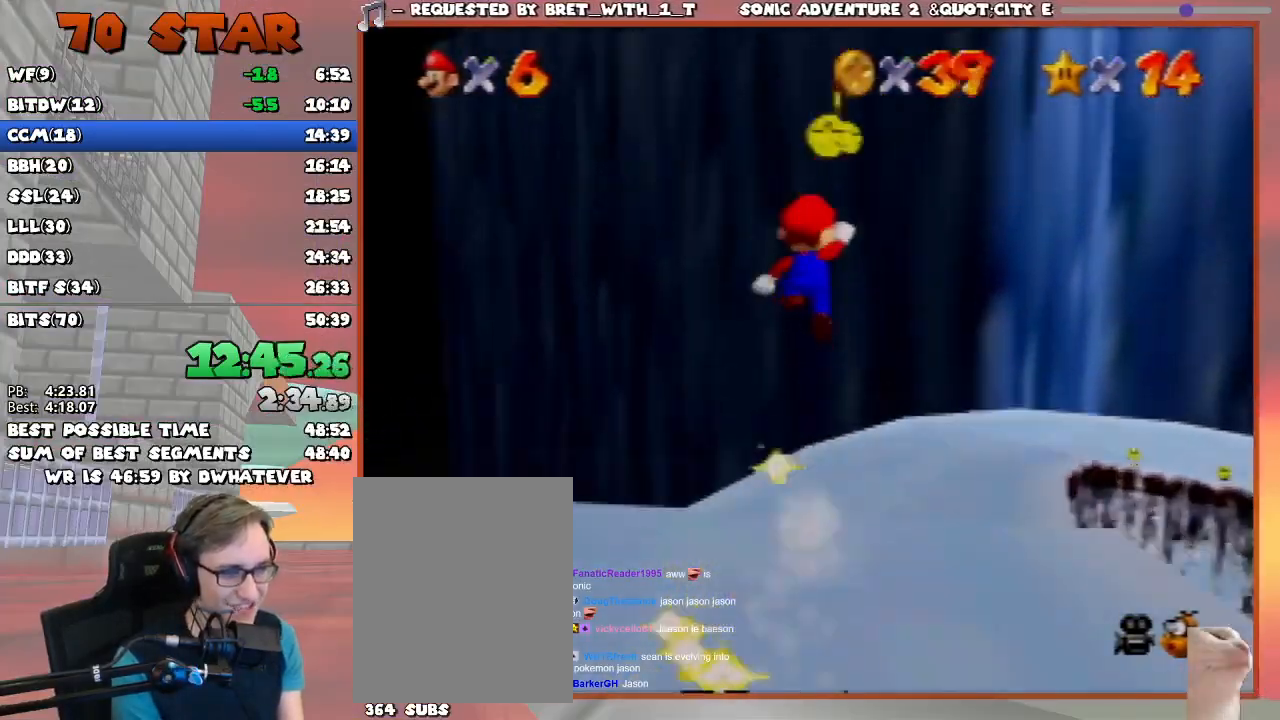
{"buttons": [], "left_stick": "right", "button_events": [[17, "A", "up"]]}
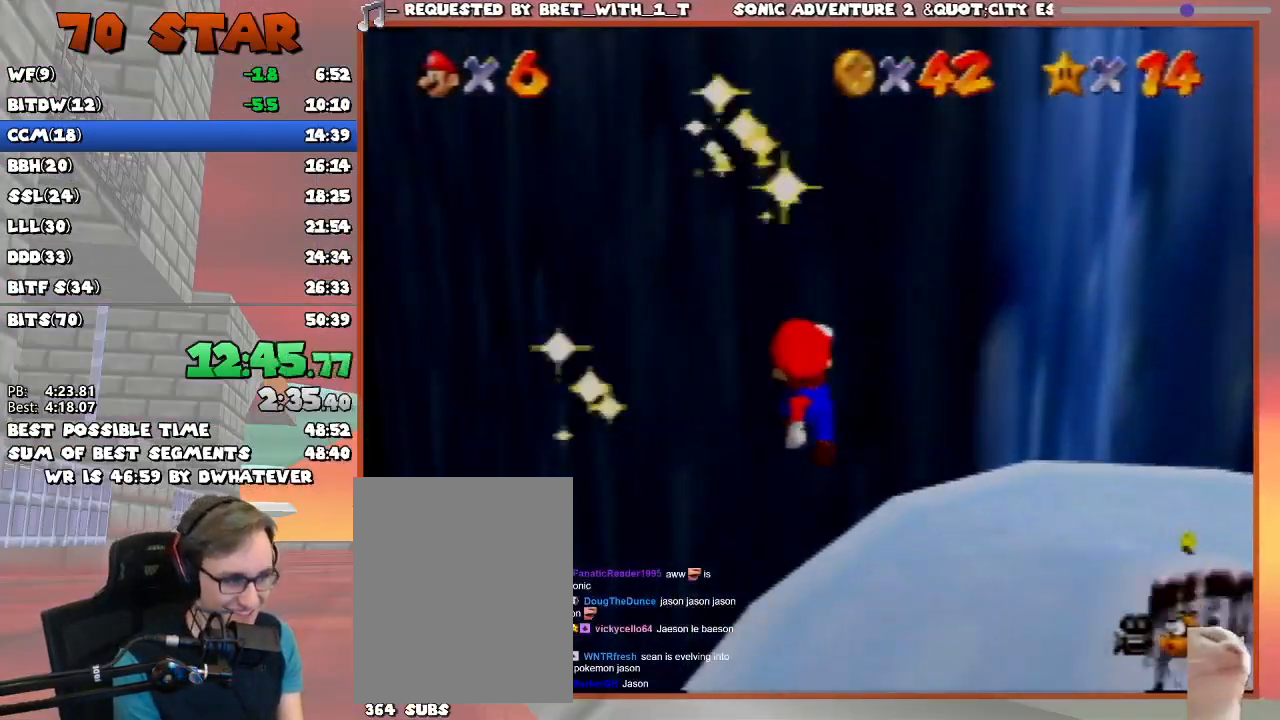
{"buttons": [], "left_stick": "right", "button_events": []}
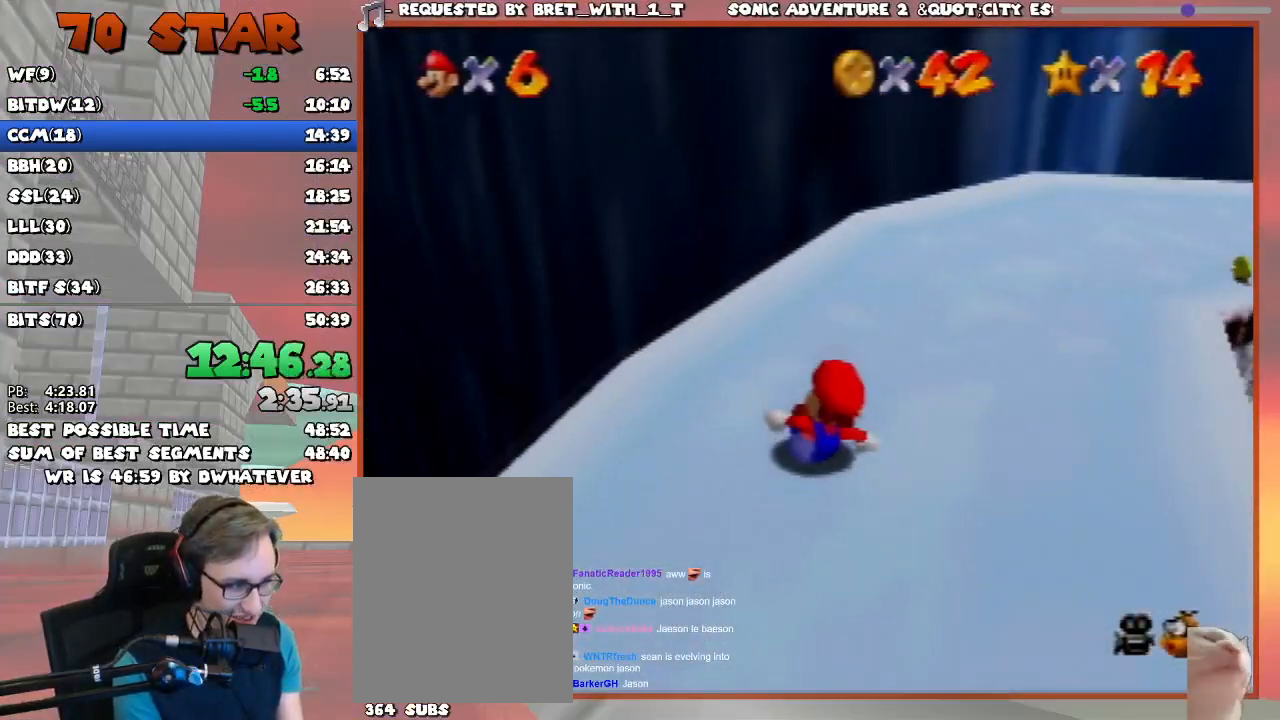
{"buttons": [], "left_stick": "up-right", "button_events": []}
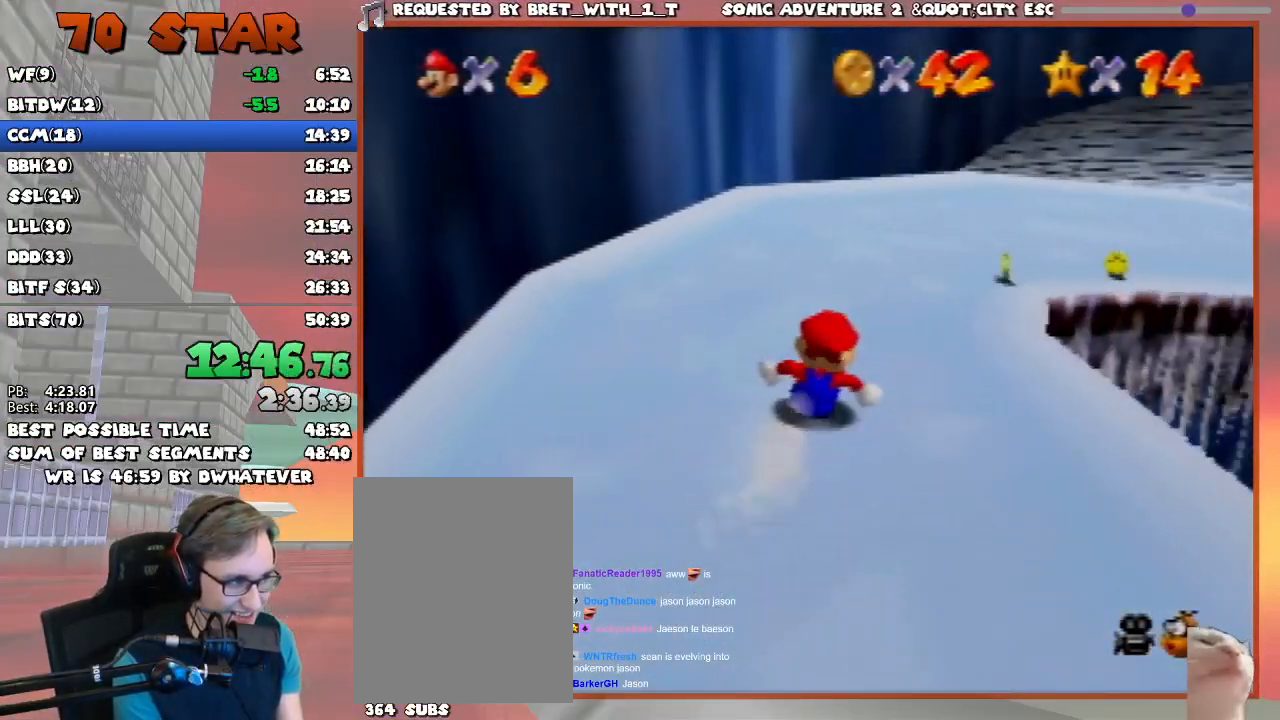
{"buttons": [], "left_stick": "up-right", "button_events": []}
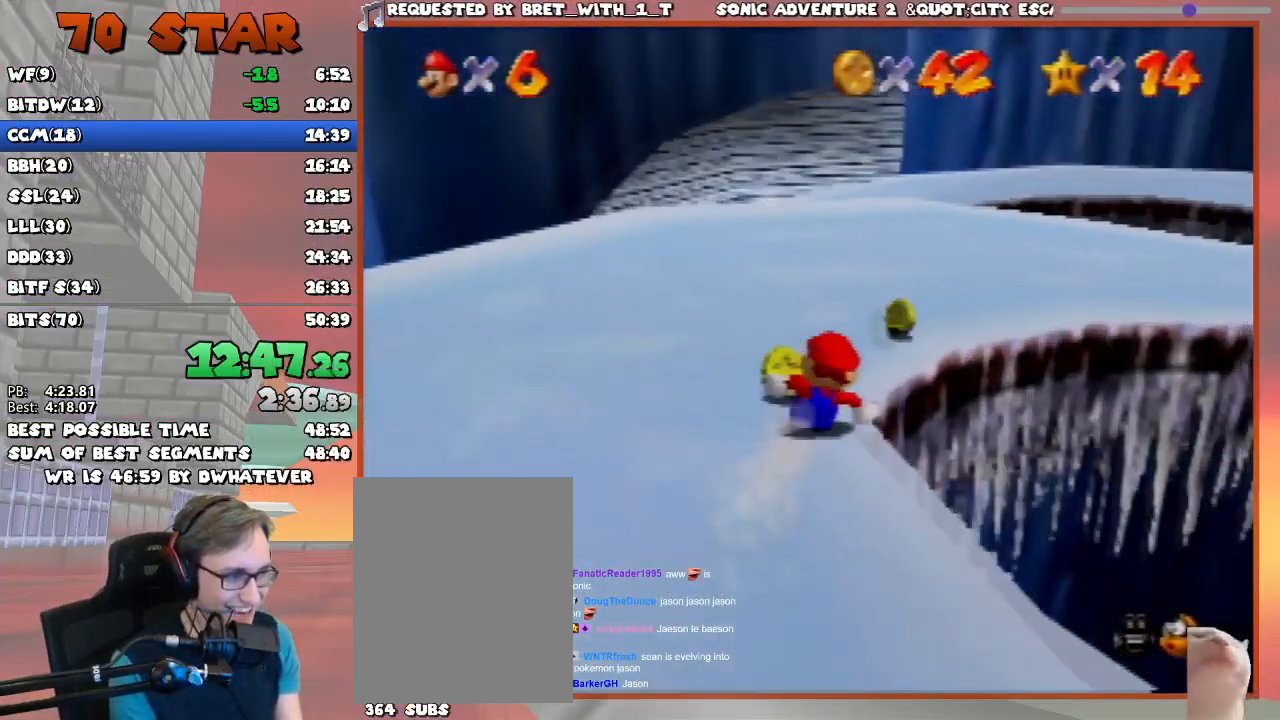
{"buttons": [], "left_stick": "up-left", "button_events": []}
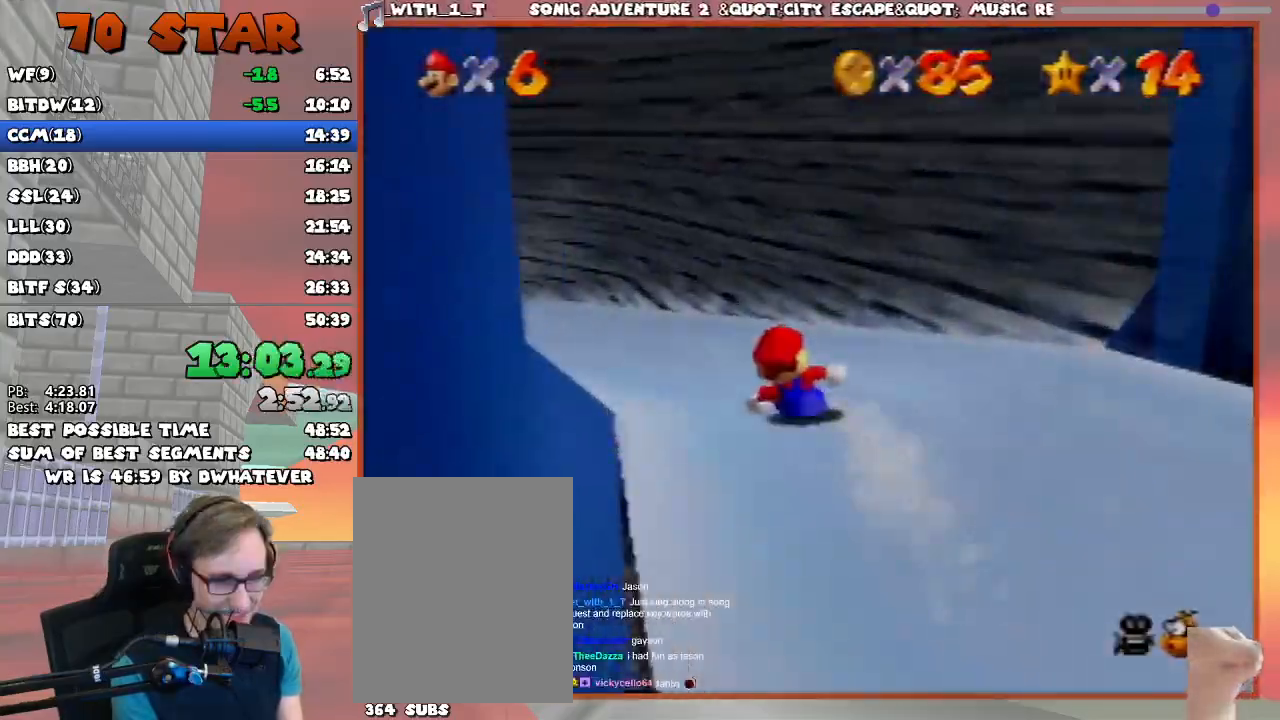
{"buttons": [], "left_stick": "up", "button_events": []}
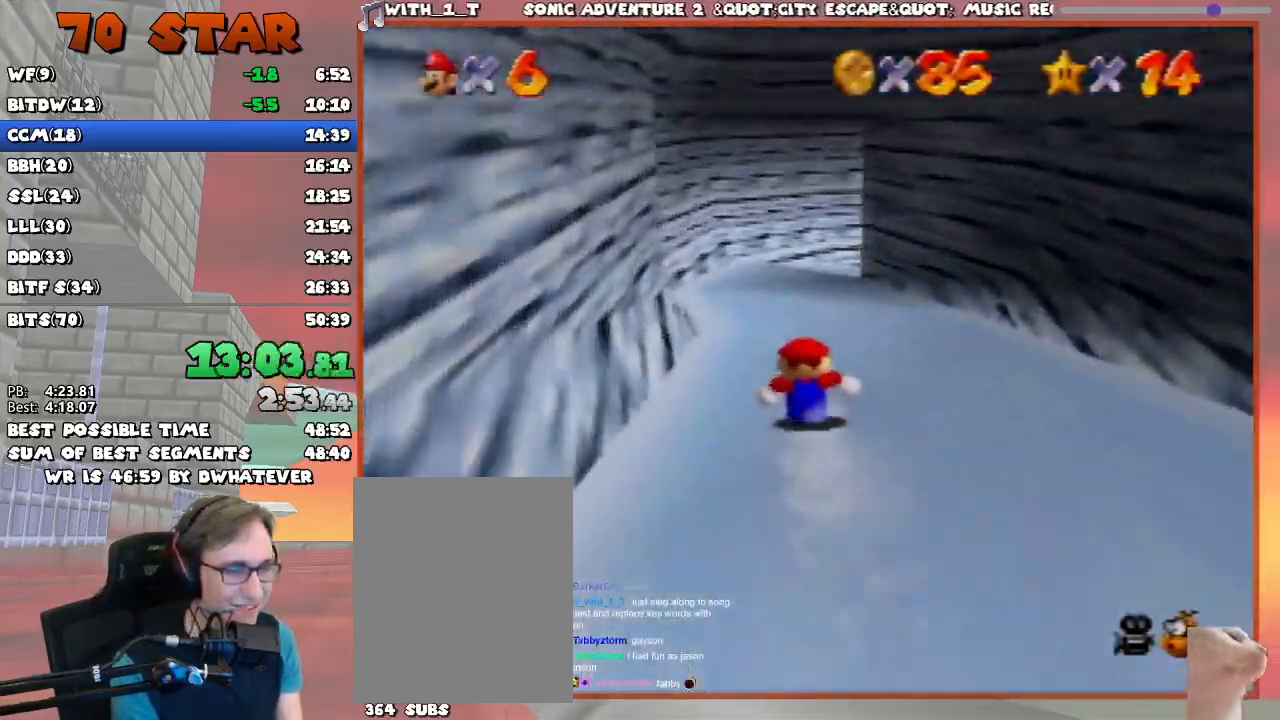
{"buttons": [], "left_stick": "up-right", "button_events": []}
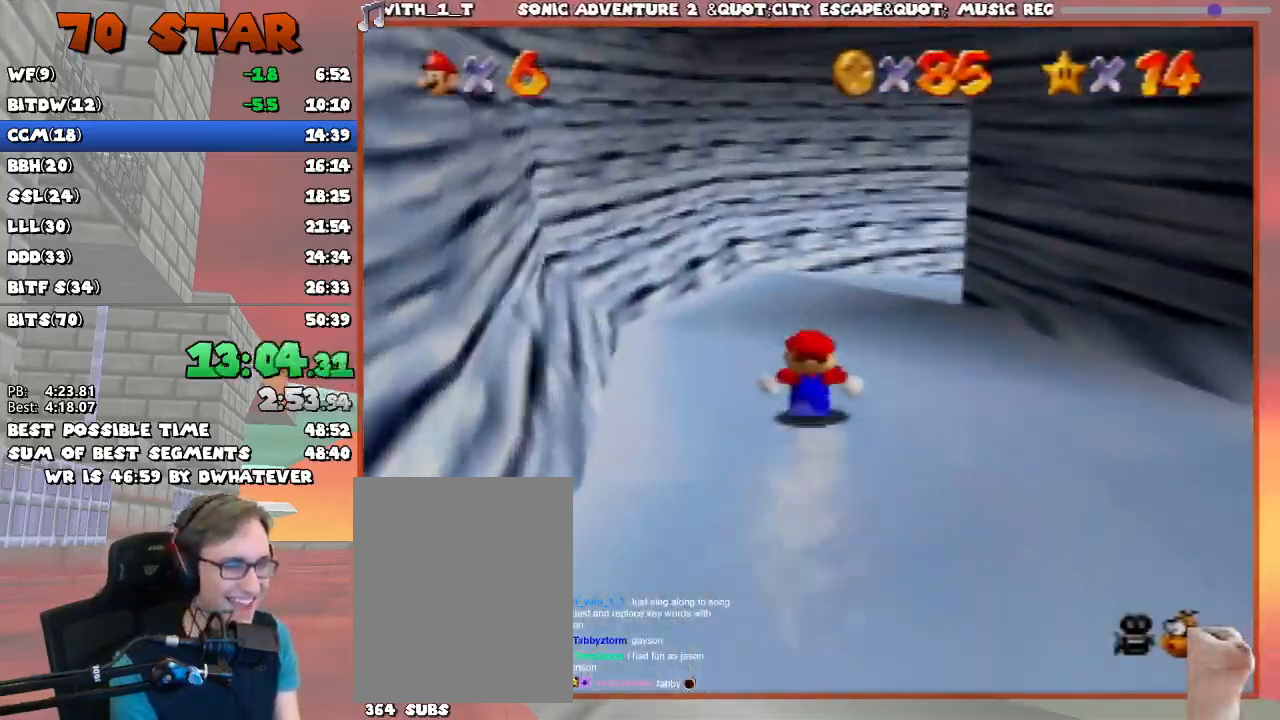
{"buttons": [], "left_stick": "right", "button_events": []}
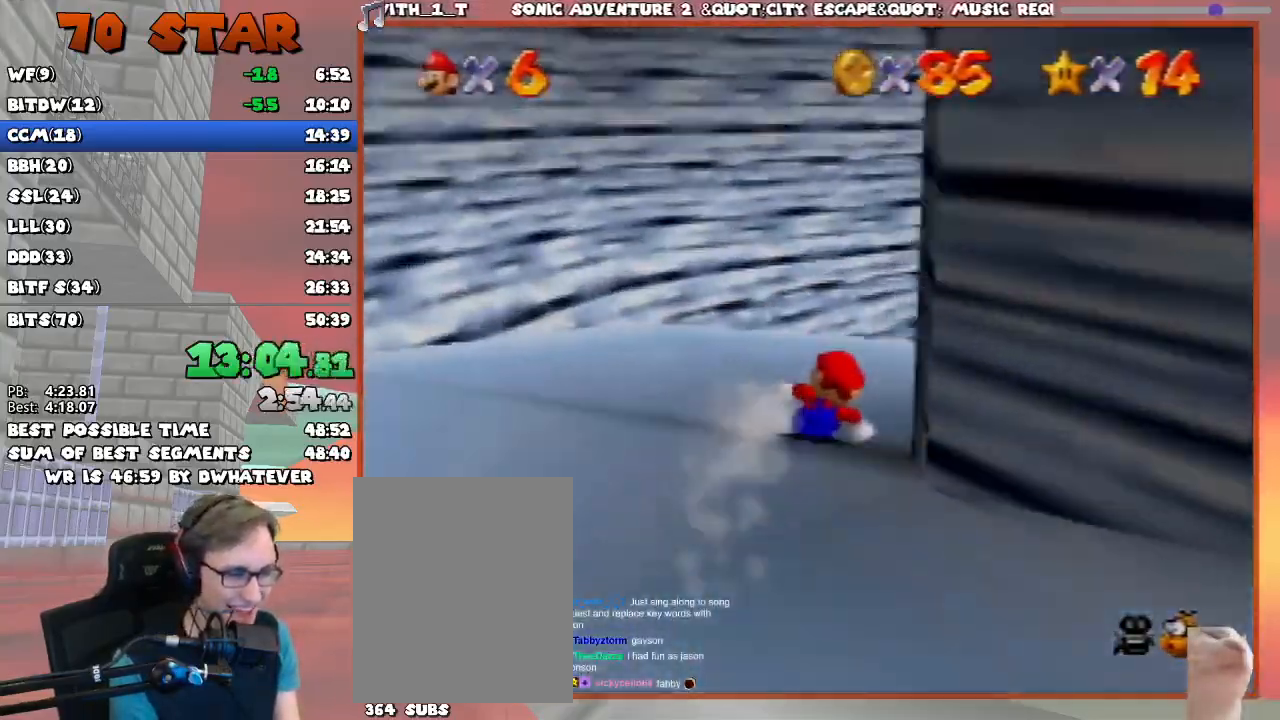
{"buttons": [], "left_stick": "up-right", "button_events": []}
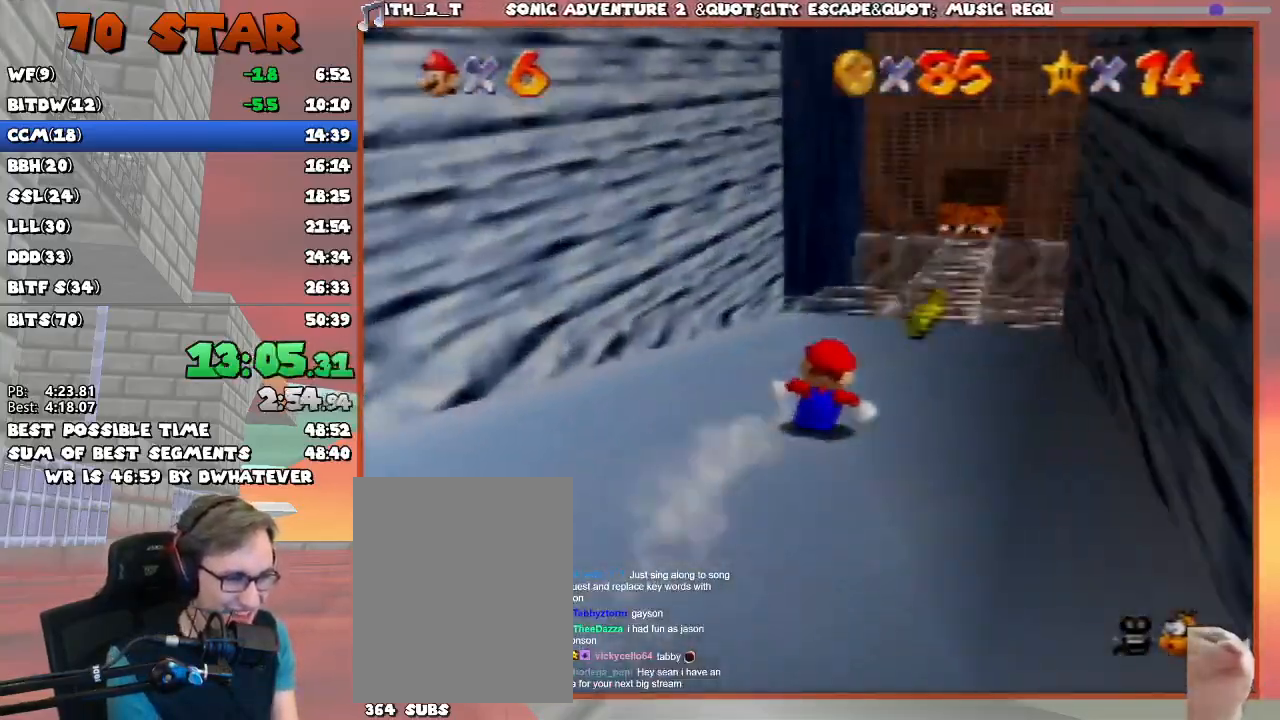
{"buttons": [], "left_stick": "up", "button_events": []}
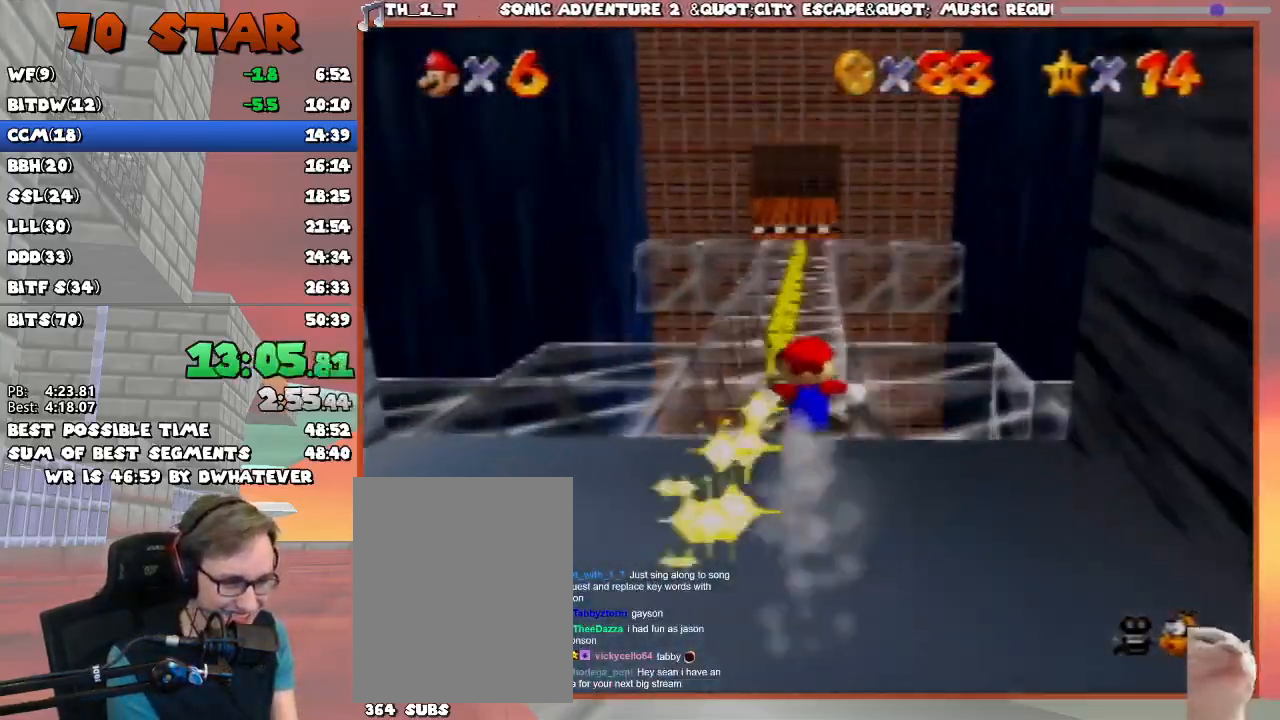
{"buttons": [], "left_stick": "left", "button_events": [[67, "R1", "down"], [150, "DPAD_DOWN", "down"], [184, "R1", "up"], [217, "DPAD_DOWN", "up"]]}
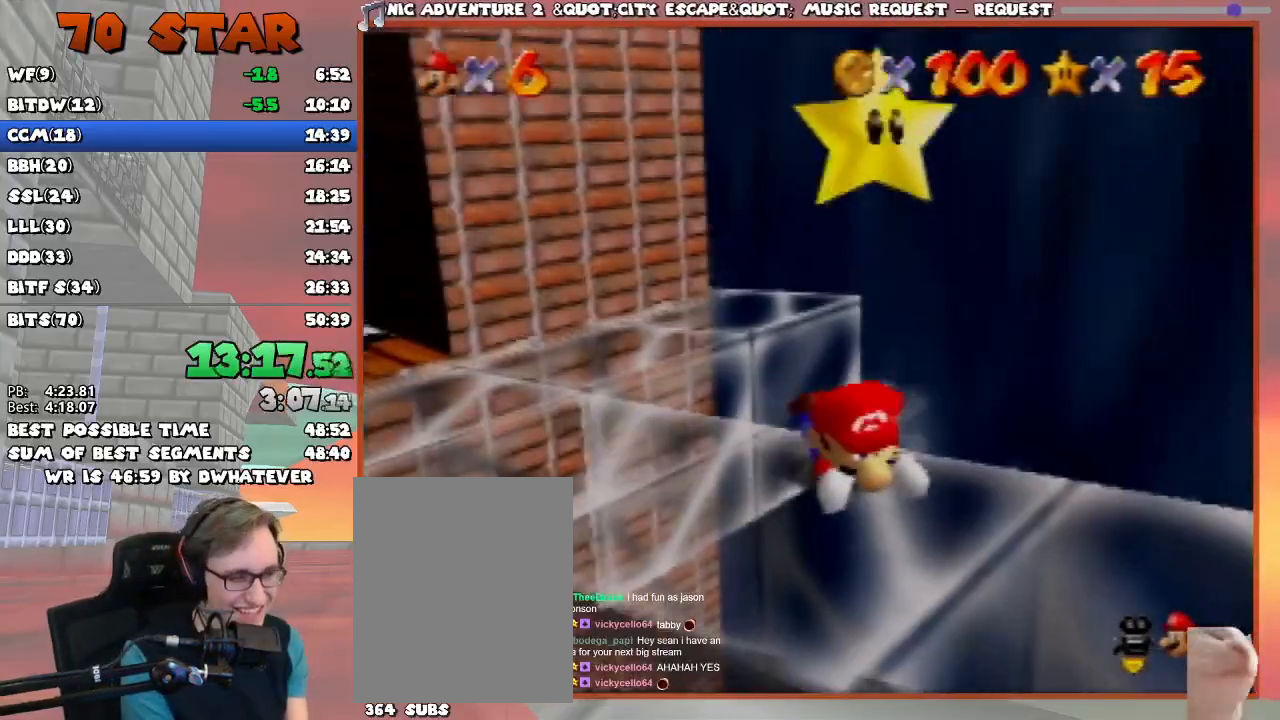
{"buttons": [], "left_stick": "up-left", "button_events": []}
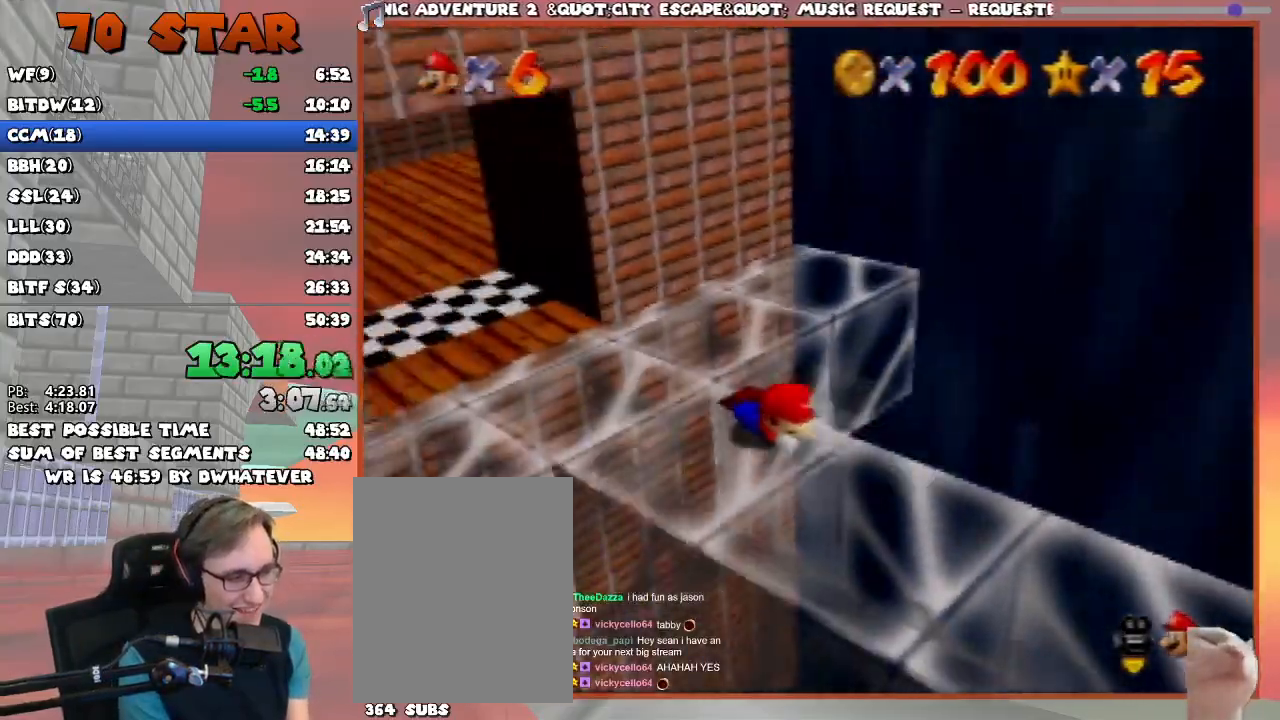
{"buttons": [], "left_stick": "left", "button_events": []}
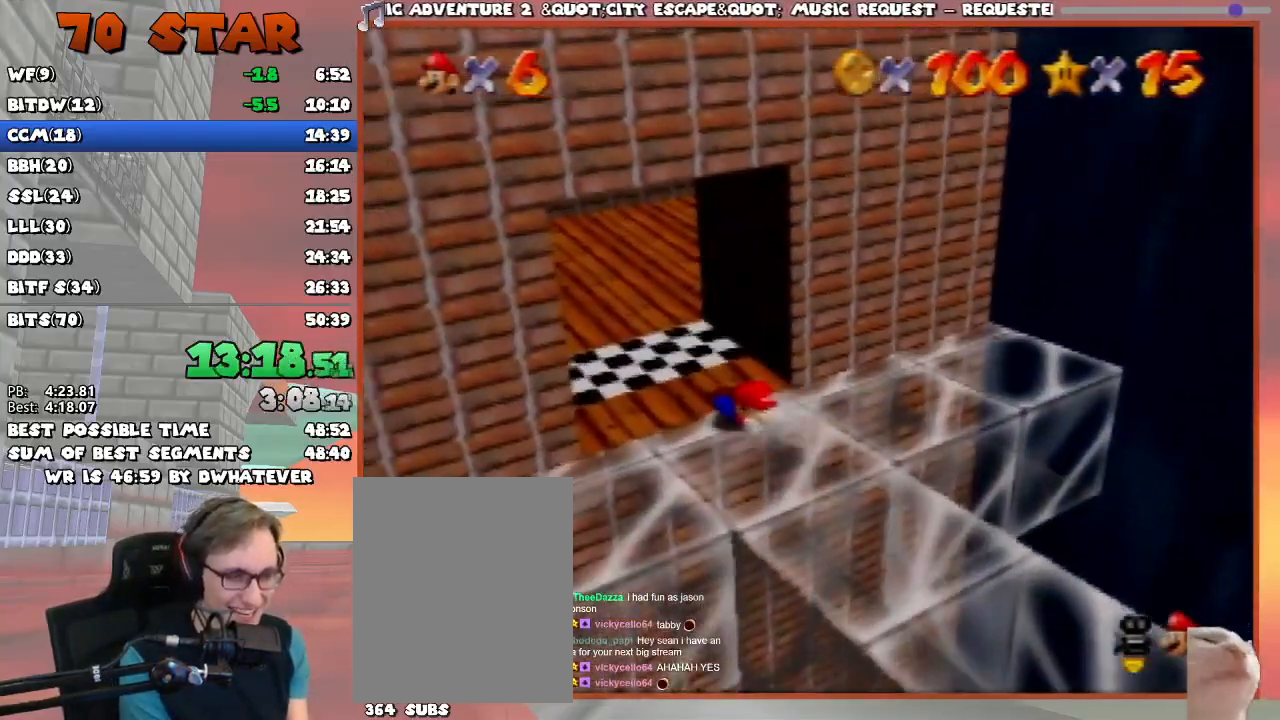
{"buttons": [], "left_stick": "left", "button_events": [[50, "A", "down"], [83, "R1", "down"], [183, "A", "up"], [183, "R1", "up"], [267, "A", "down"], [267, "R1", "down"], [367, "A", "up"], [400, "R1", "up"]]}
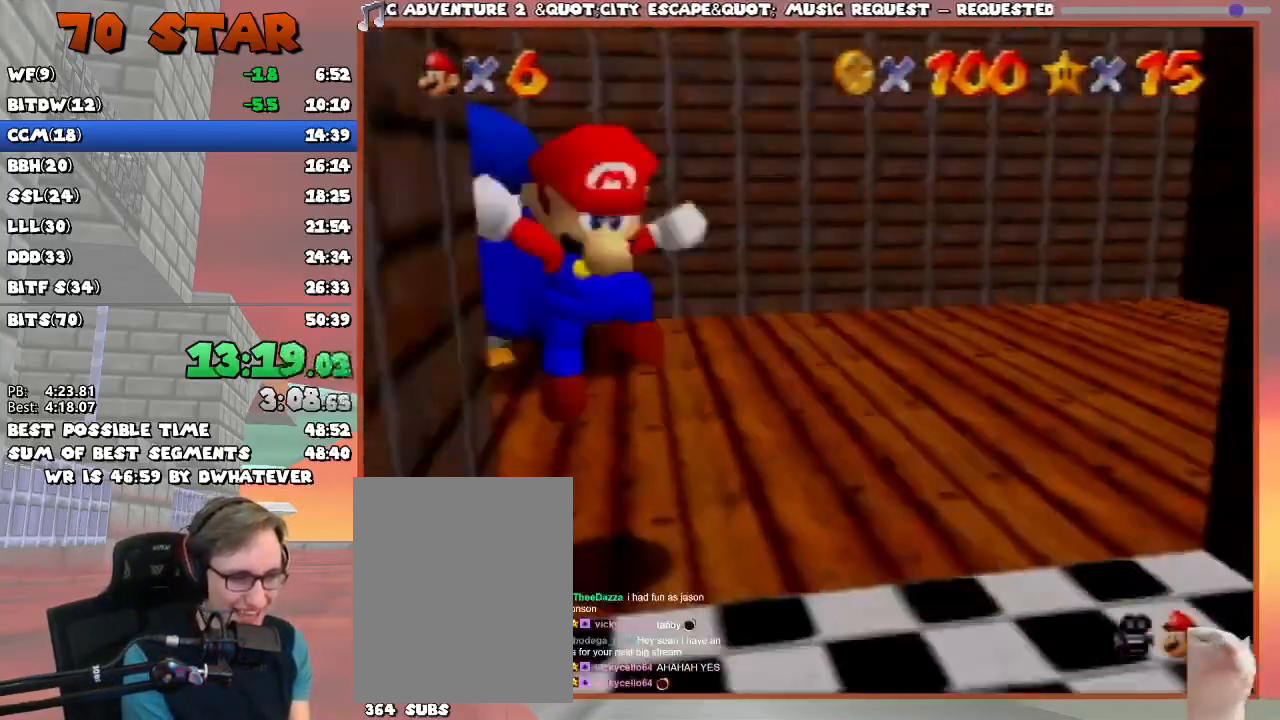
{"buttons": [], "left_stick": "up-left", "button_events": []}
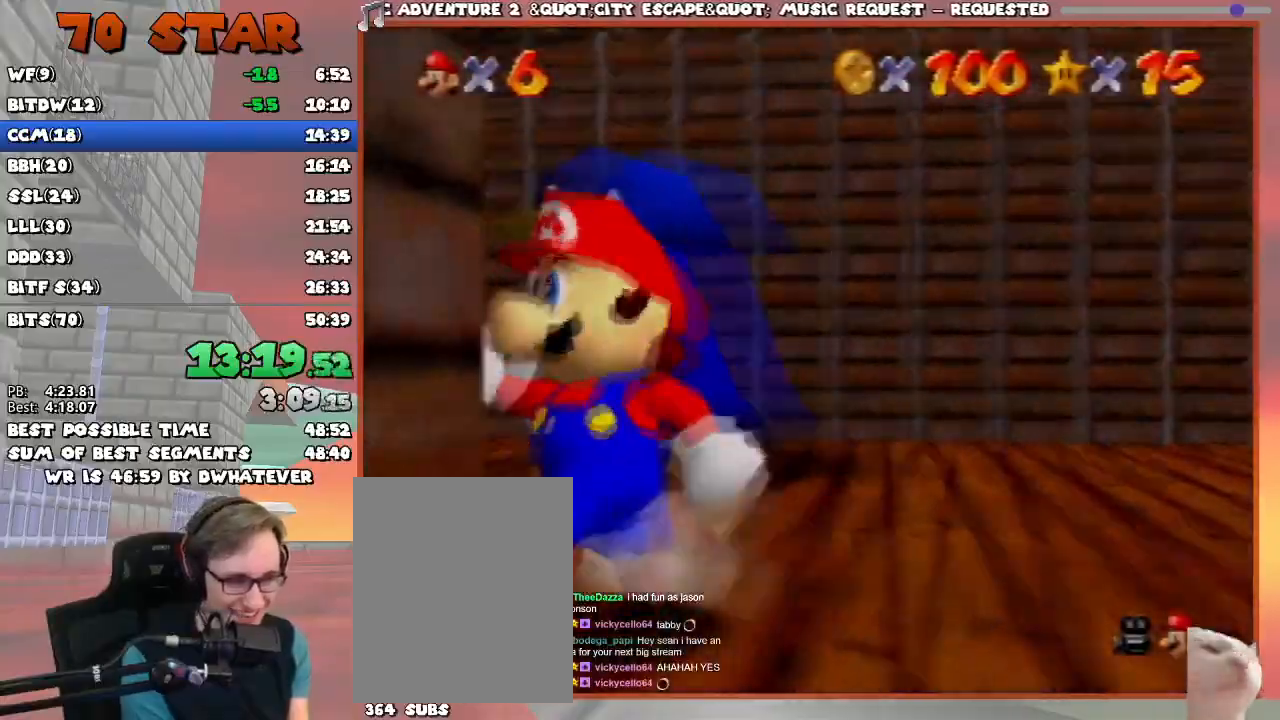
{"buttons": [], "left_stick": "up-right", "button_events": [[233, "A", "down"], [283, "B", "down"], [400, "A", "up"], [500, "B", "up"]]}